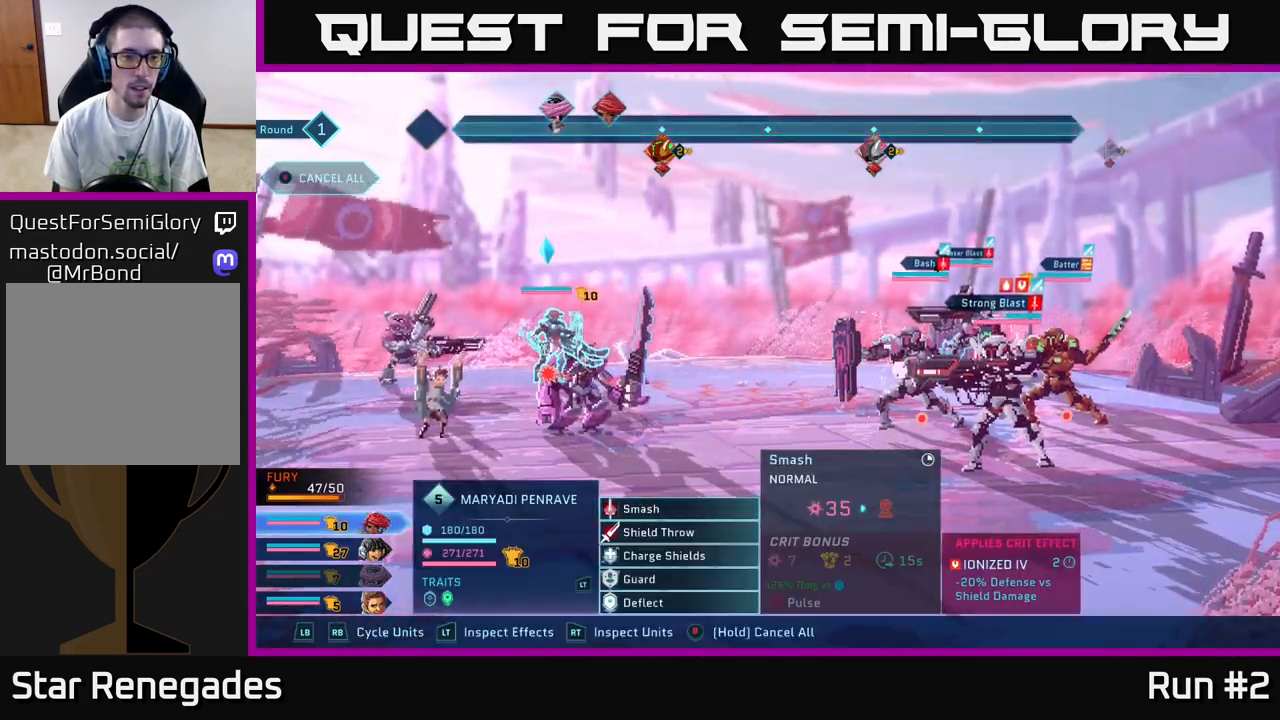
Gameplay with a controller (Xbox layout); each line is a JSON object with the inputs held at the frame after it. "events" lists button and stick changes between this image and that frame as [ms after this image, input, new state], when the widget could be followed in between.
{"buttons": [], "left_stick": "center", "right_stick": "center", "events": [[100, "R1", "down"], [233, "R1", "up"]]}
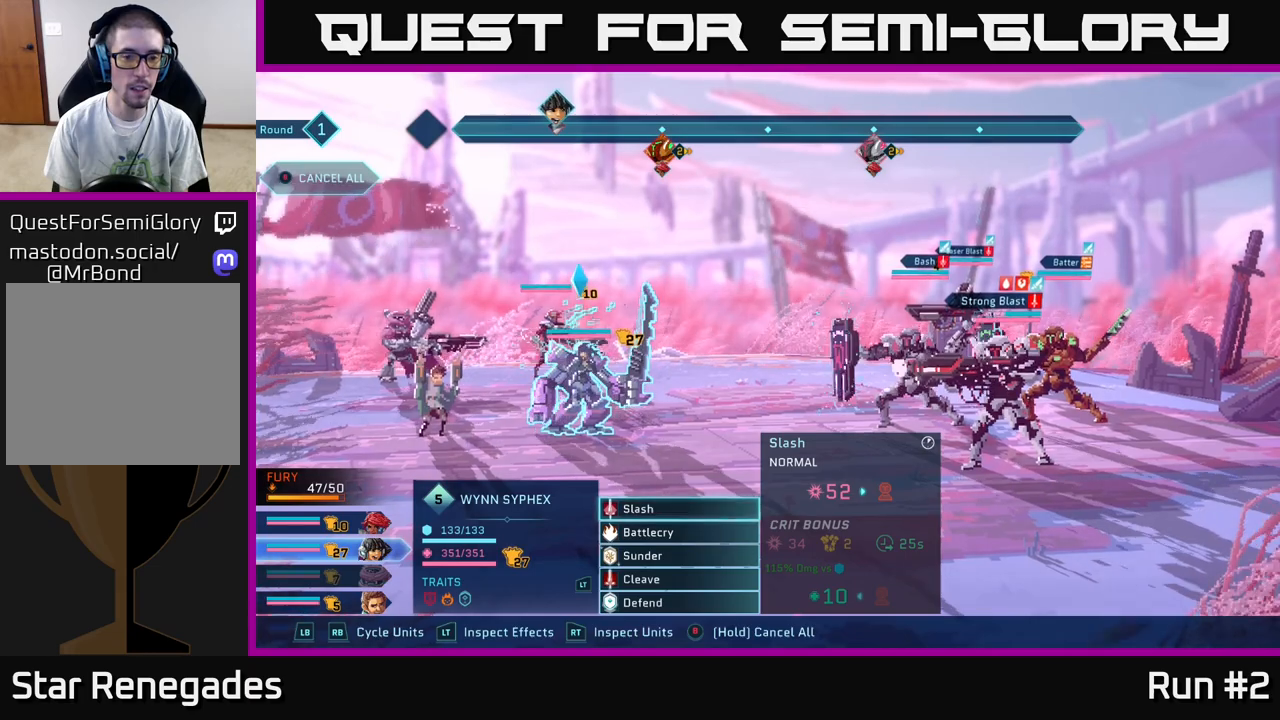
{"buttons": [], "left_stick": "center", "right_stick": "center", "events": []}
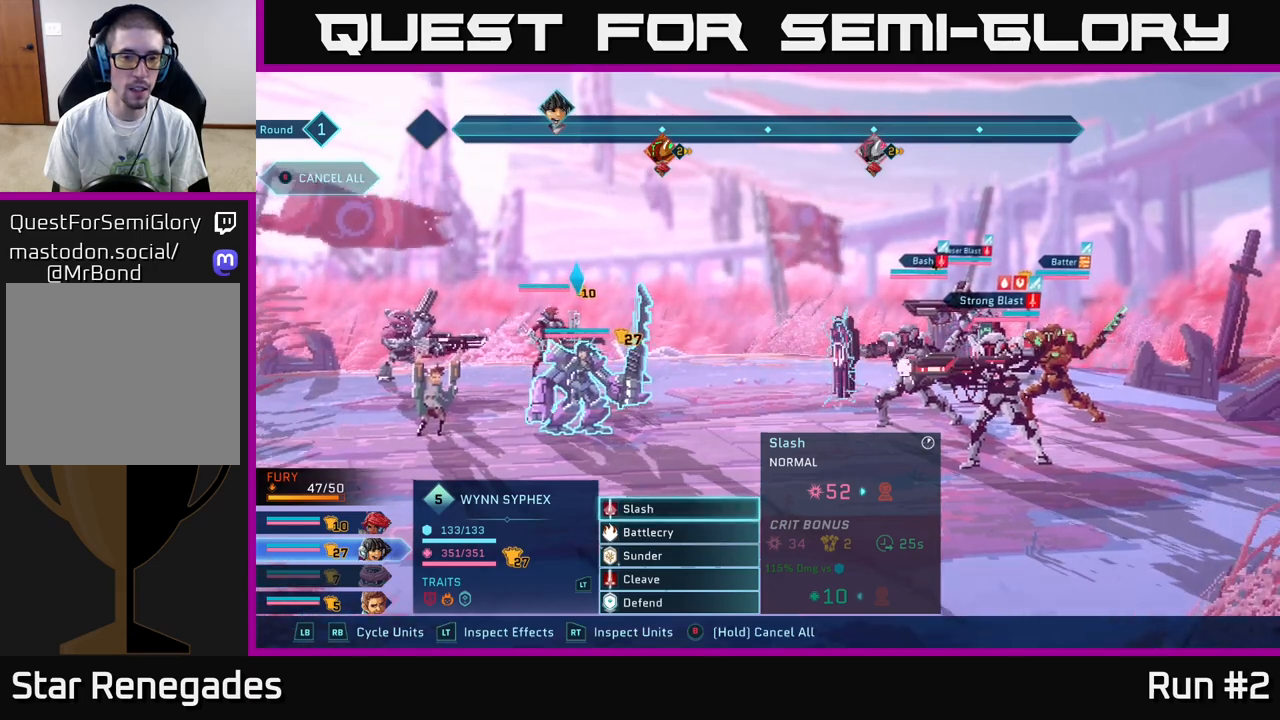
{"buttons": [], "left_stick": "center", "right_stick": "center", "events": [[267, "R1", "down"], [417, "R1", "up"]]}
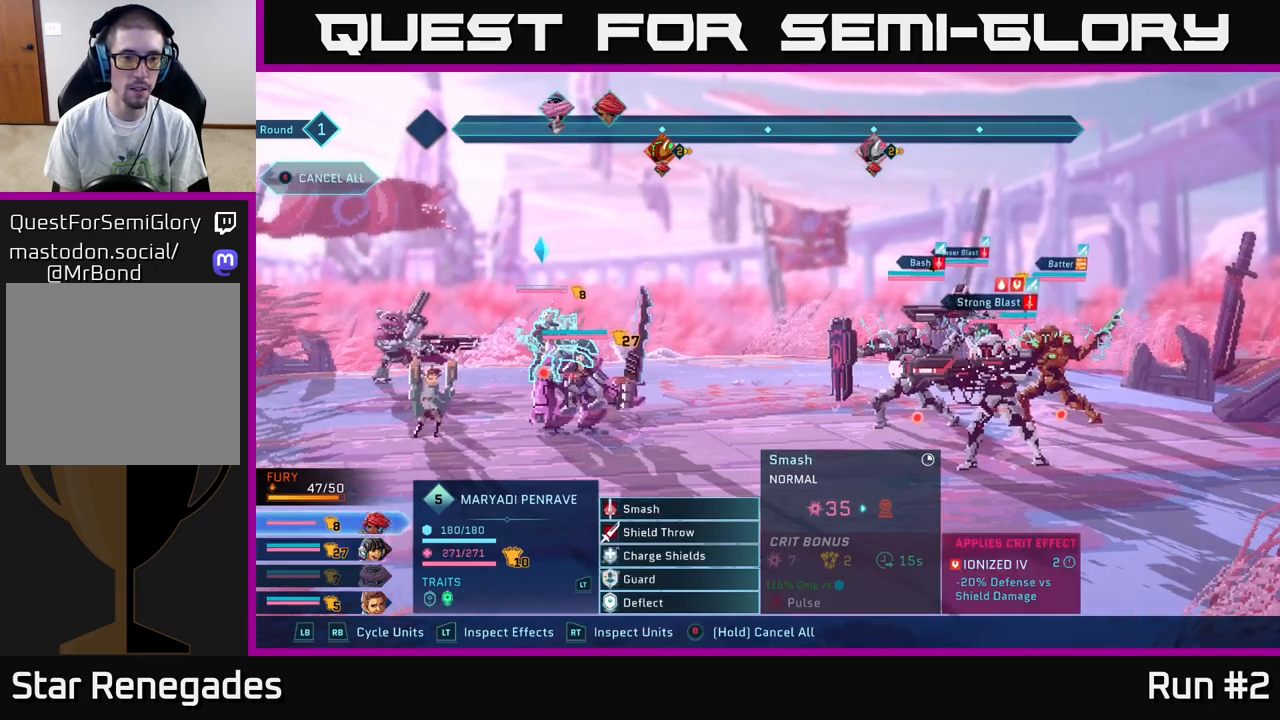
{"buttons": [], "left_stick": "center", "right_stick": "center", "events": []}
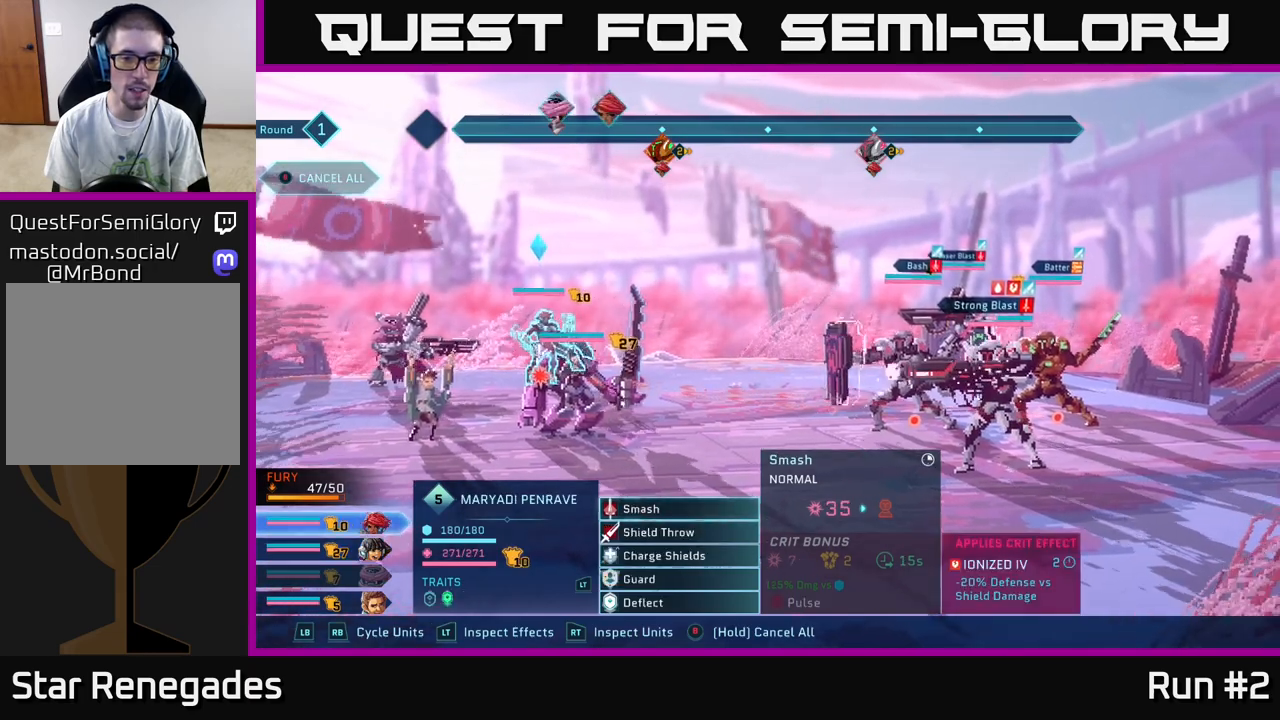
{"buttons": [], "left_stick": "down", "right_stick": "center", "events": [[83, "left_stick", "down"], [267, "left_stick", "center"], [367, "left_stick", "down"]]}
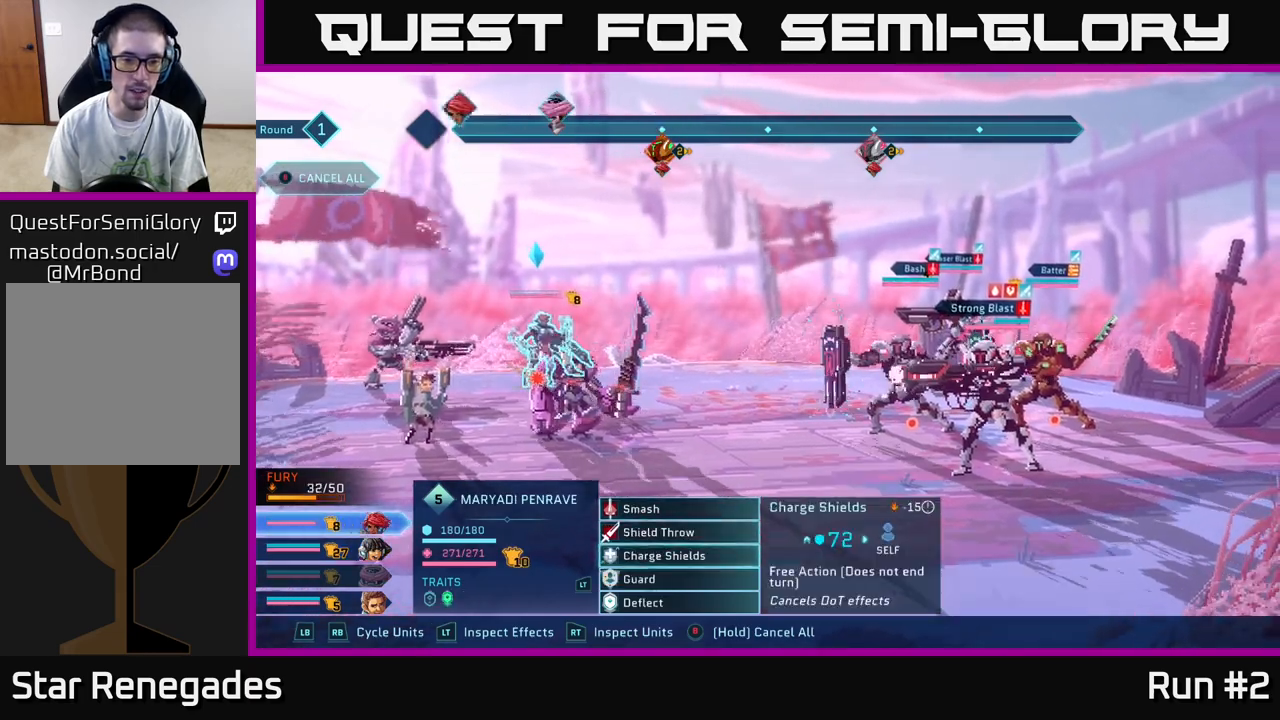
{"buttons": [], "left_stick": "down", "right_stick": "center", "events": [[17, "left_stick", "center"], [133, "left_stick", "down"], [283, "left_stick", "center"], [383, "left_stick", "down"]]}
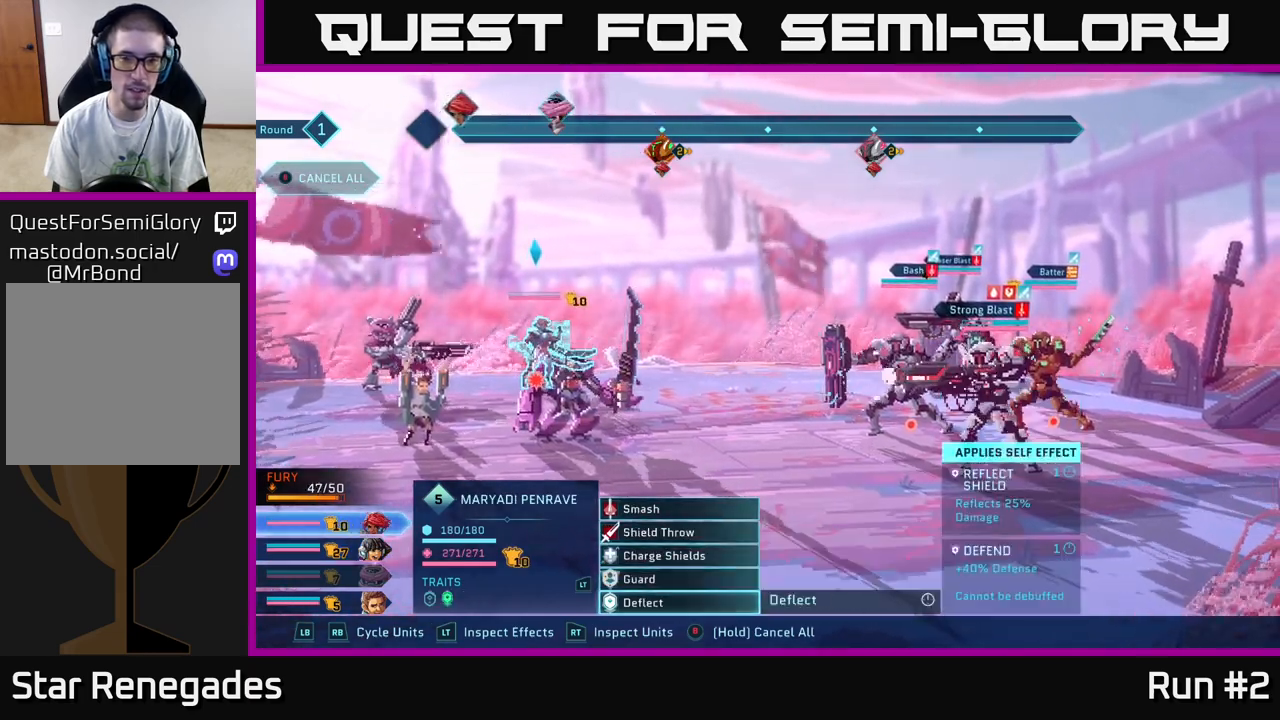
{"buttons": [], "left_stick": "center", "right_stick": "center", "events": [[67, "left_stick", "center"]]}
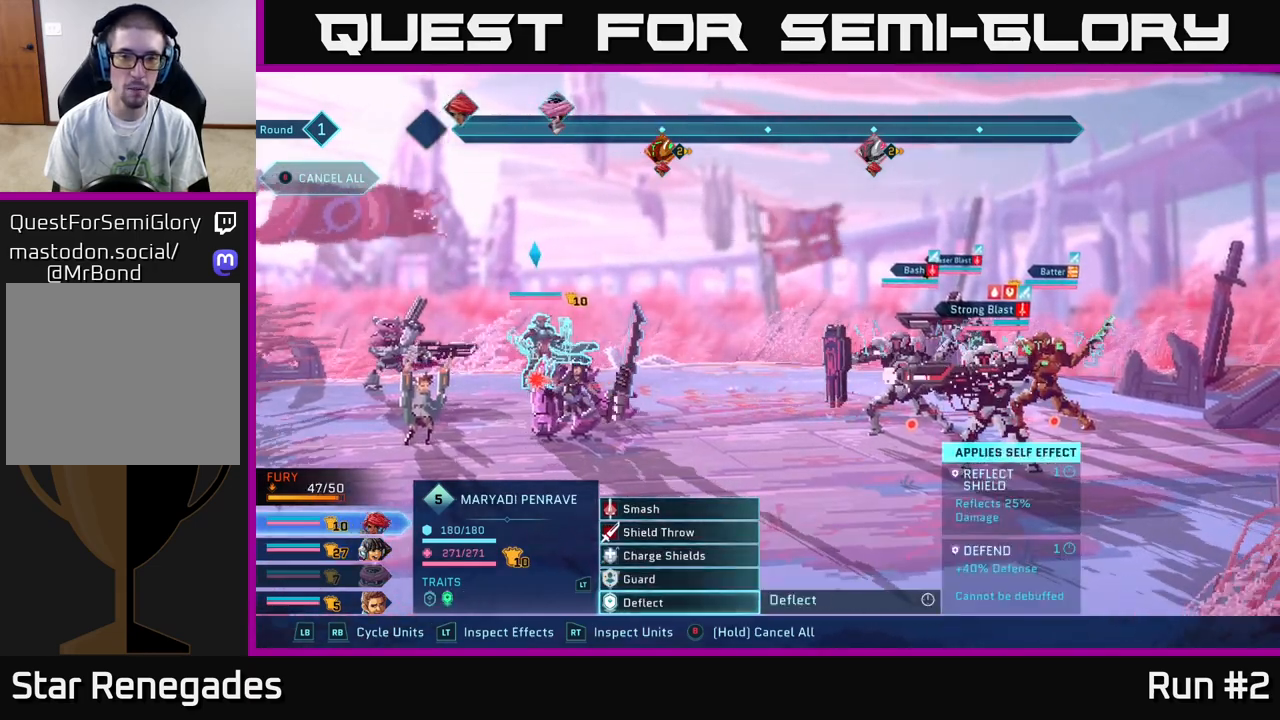
{"buttons": ["R2"], "left_stick": "center", "right_stick": "center", "events": [[67, "R2", "down"]]}
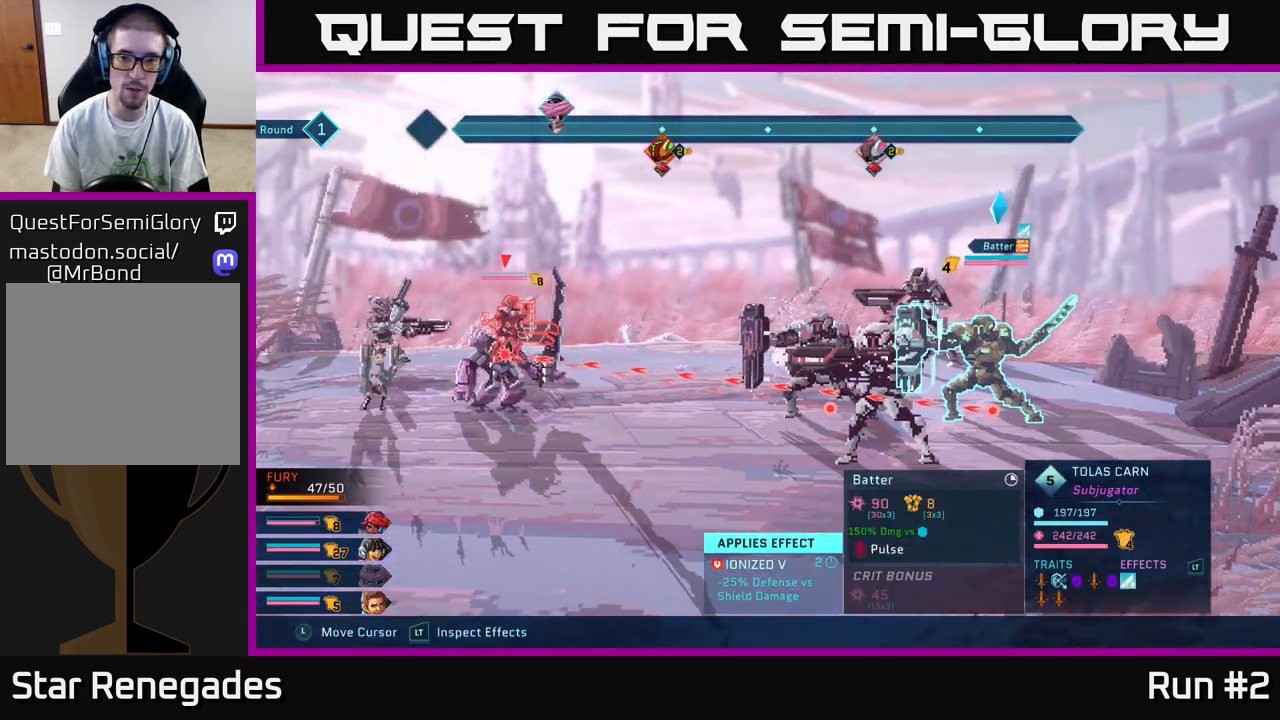
{"buttons": ["R2"], "left_stick": "right", "right_stick": "center", "events": [[383, "left_stick", "right"]]}
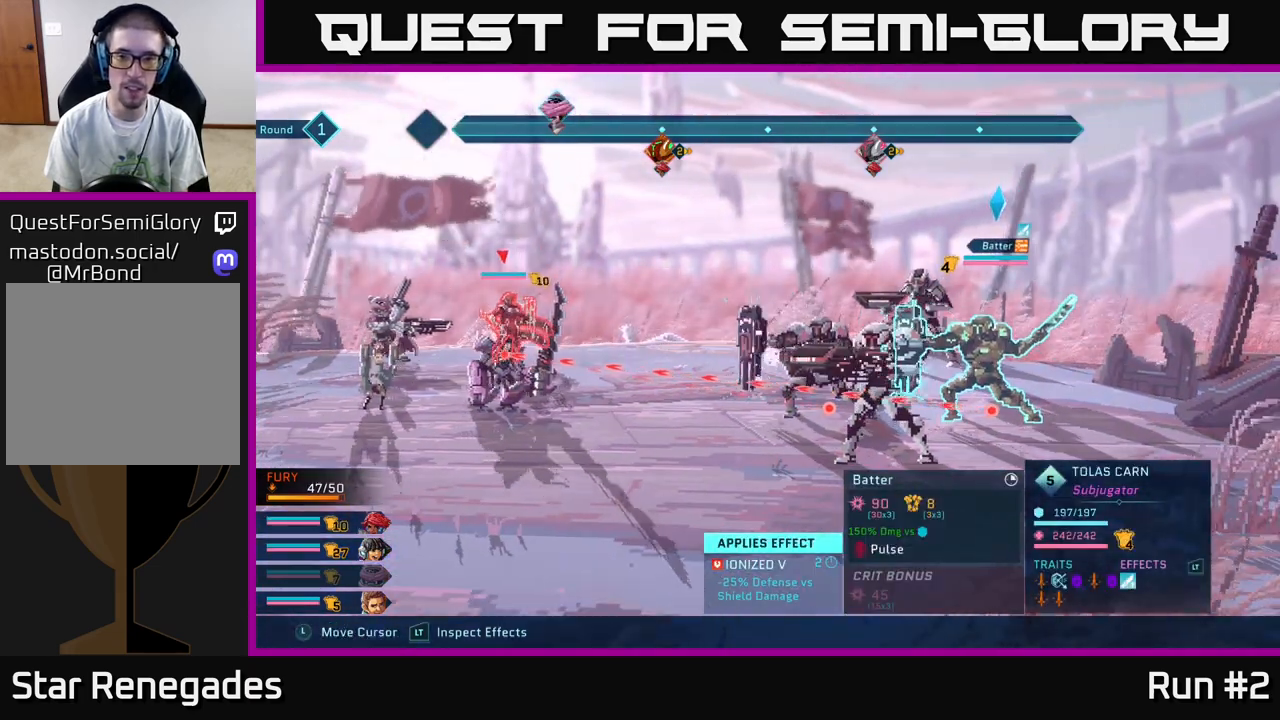
{"buttons": ["R2"], "left_stick": "center", "right_stick": "center", "events": [[83, "left_stick", "center"]]}
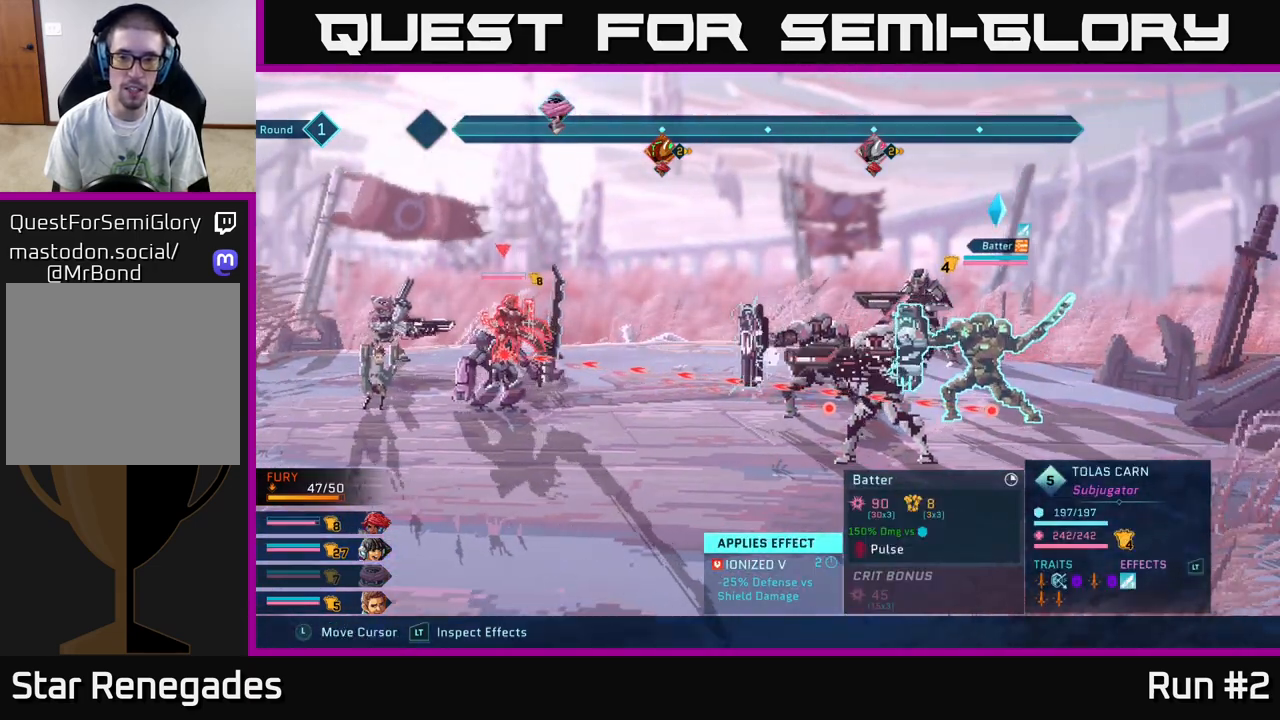
{"buttons": ["R2"], "left_stick": "center", "right_stick": "center", "events": []}
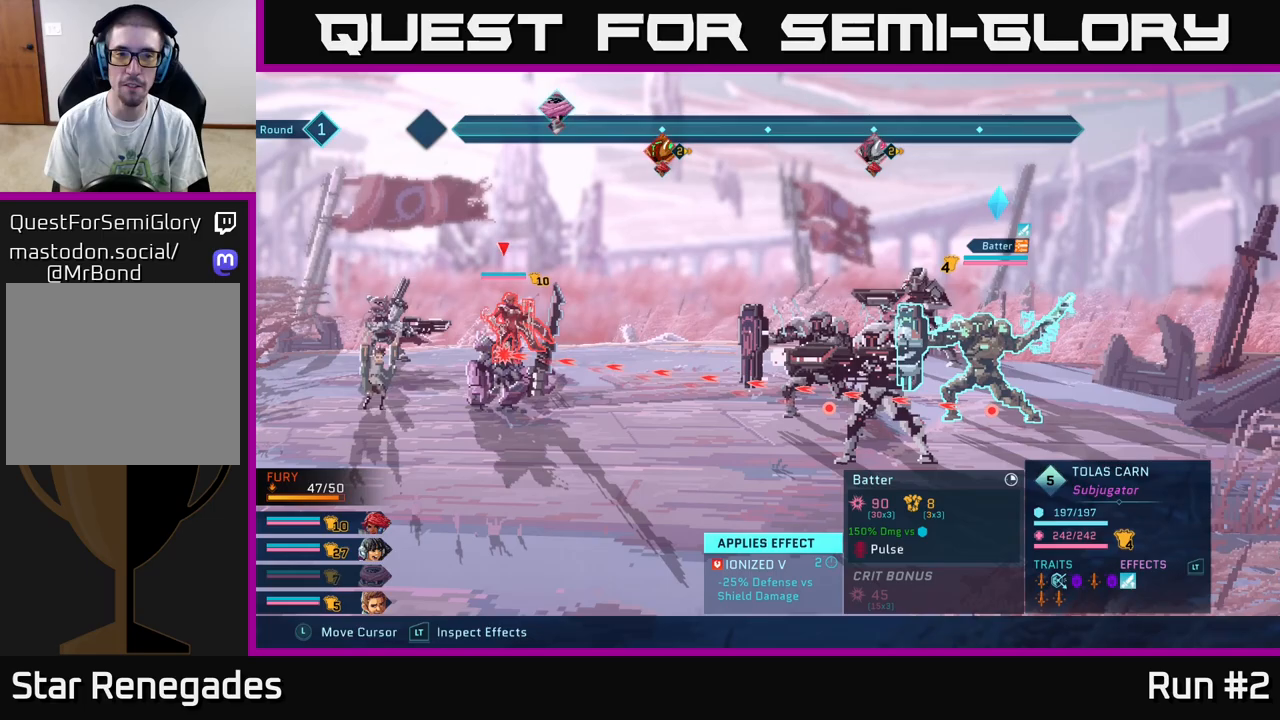
{"buttons": [], "left_stick": "center", "right_stick": "center", "events": [[300, "R2", "up"]]}
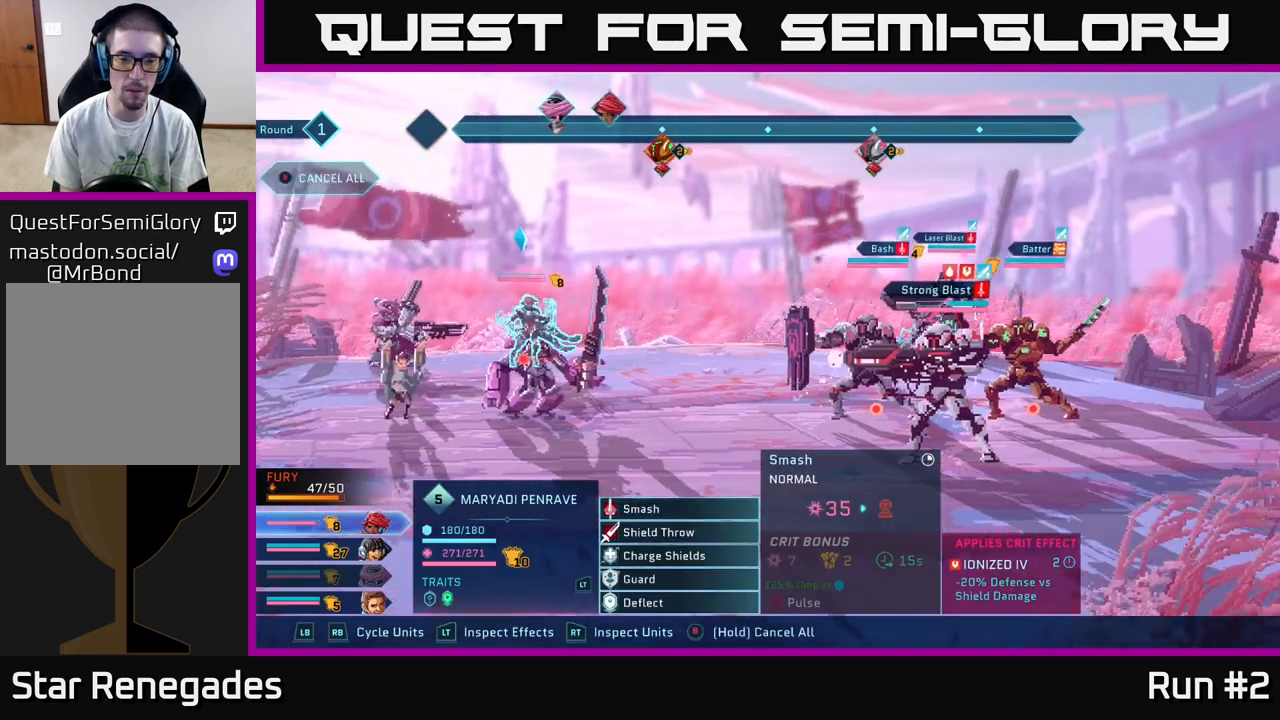
{"buttons": [], "left_stick": "center", "right_stick": "center", "events": [[267, "left_stick", "down"], [467, "left_stick", "center"]]}
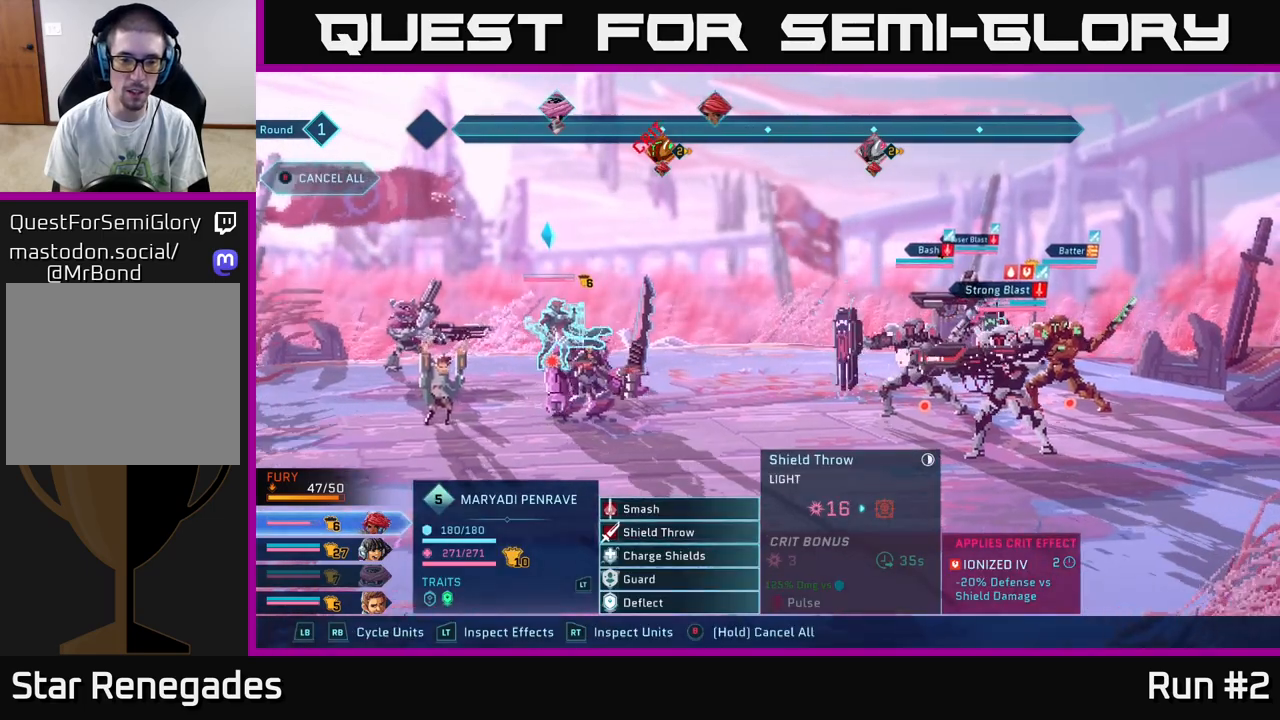
{"buttons": [], "left_stick": "center", "right_stick": "center", "events": [[67, "left_stick", "down"], [200, "left_stick", "center"], [300, "left_stick", "down"], [433, "left_stick", "center"]]}
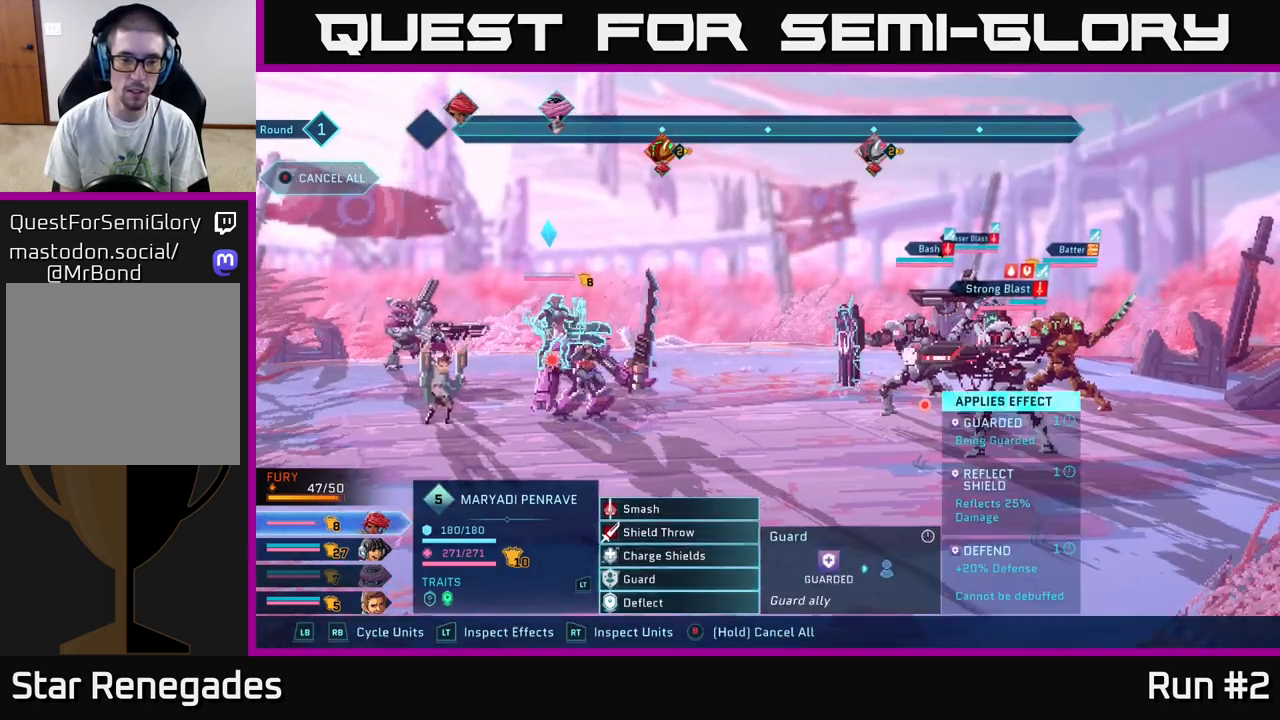
{"buttons": [], "left_stick": "center", "right_stick": "center", "events": [[33, "left_stick", "down"], [217, "left_stick", "center"]]}
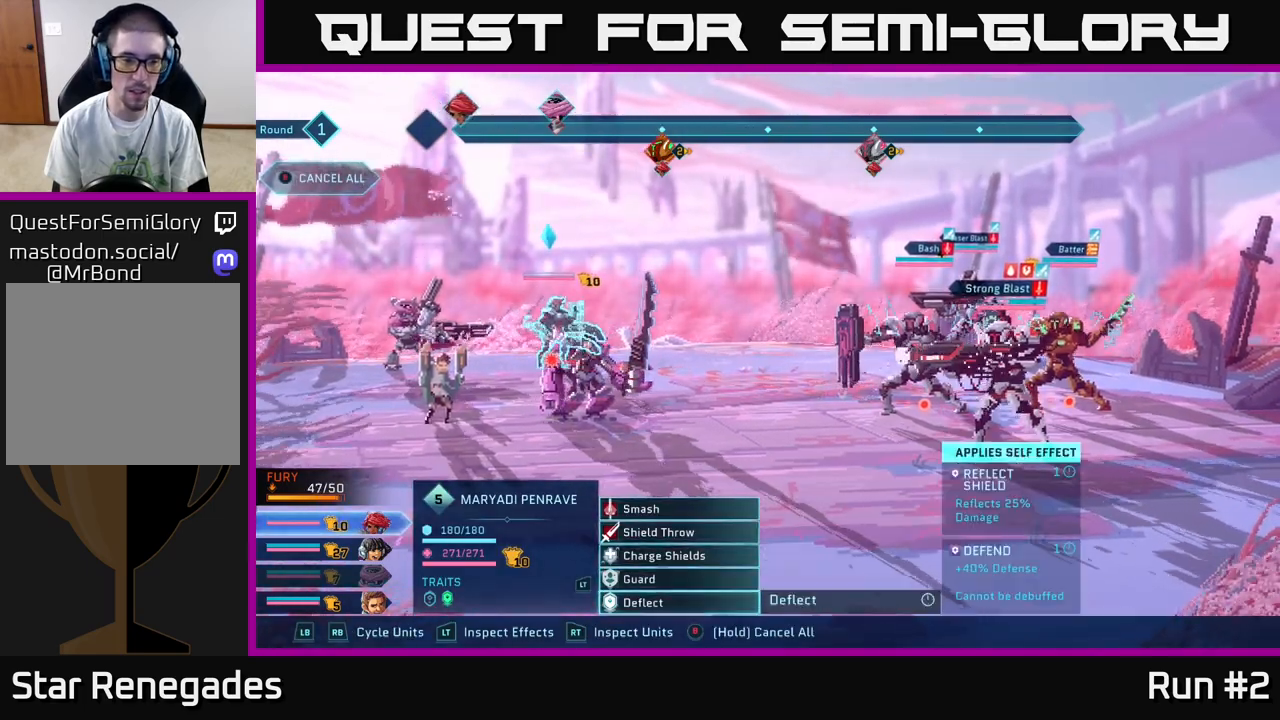
{"buttons": [], "left_stick": "center", "right_stick": "center", "events": [[250, "A", "down"], [400, "A", "up"]]}
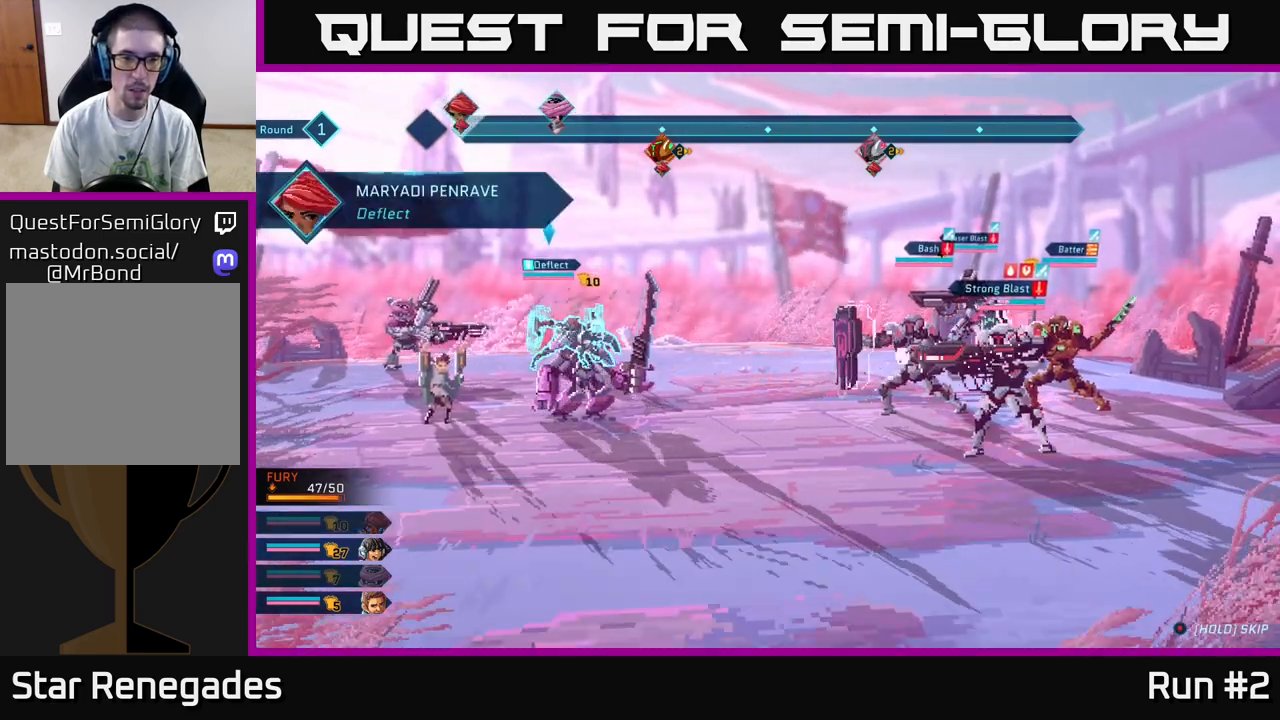
{"buttons": [], "left_stick": "center", "right_stick": "center", "events": []}
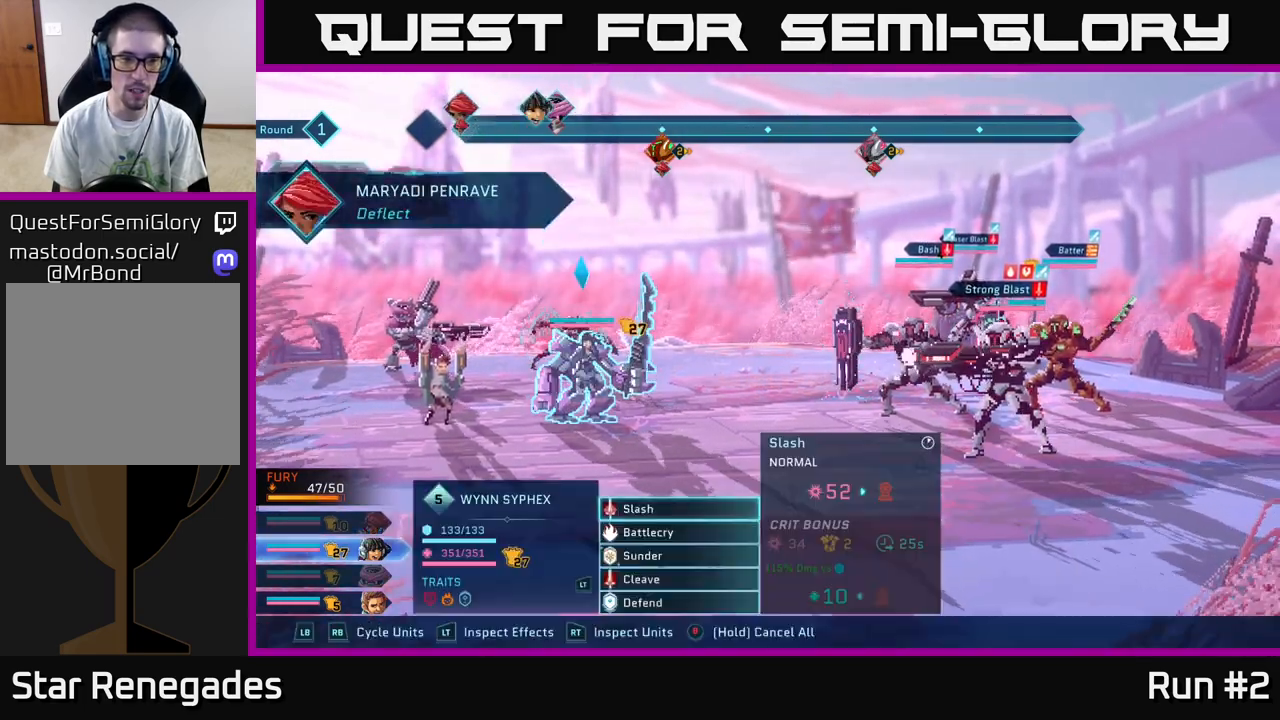
{"buttons": [], "left_stick": "center", "right_stick": "center", "events": []}
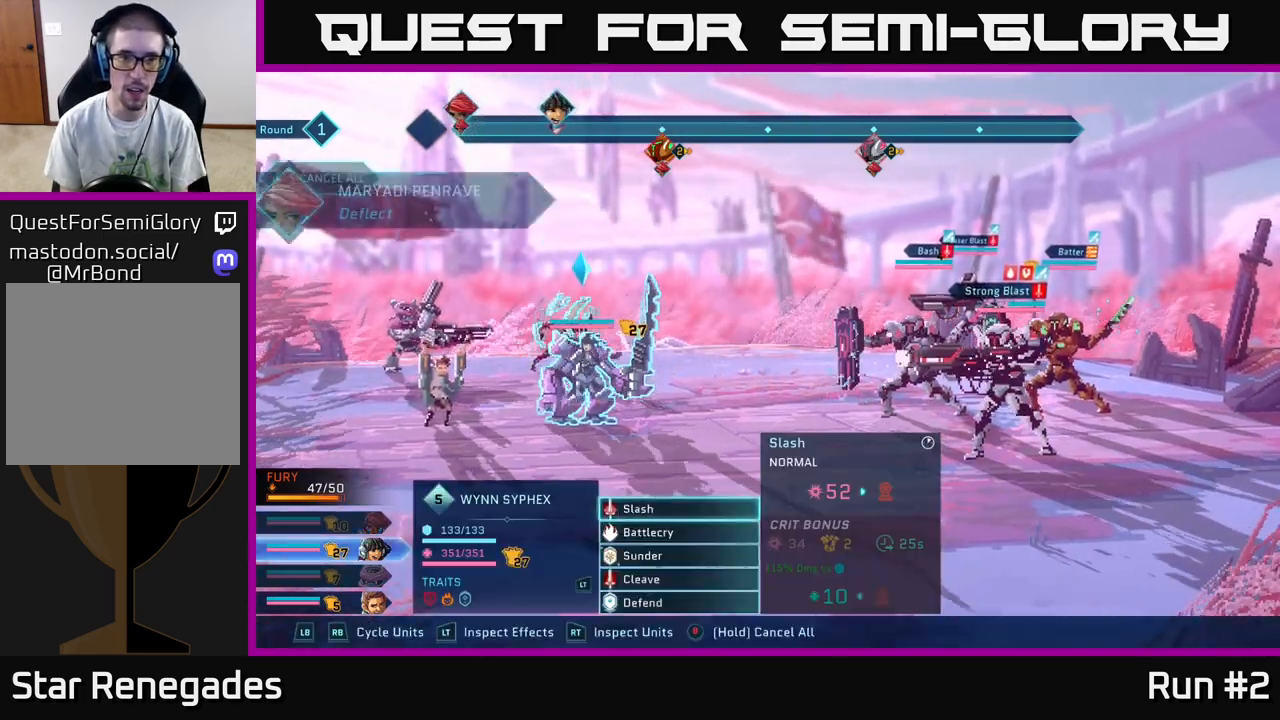
{"buttons": [], "left_stick": "center", "right_stick": "center", "events": []}
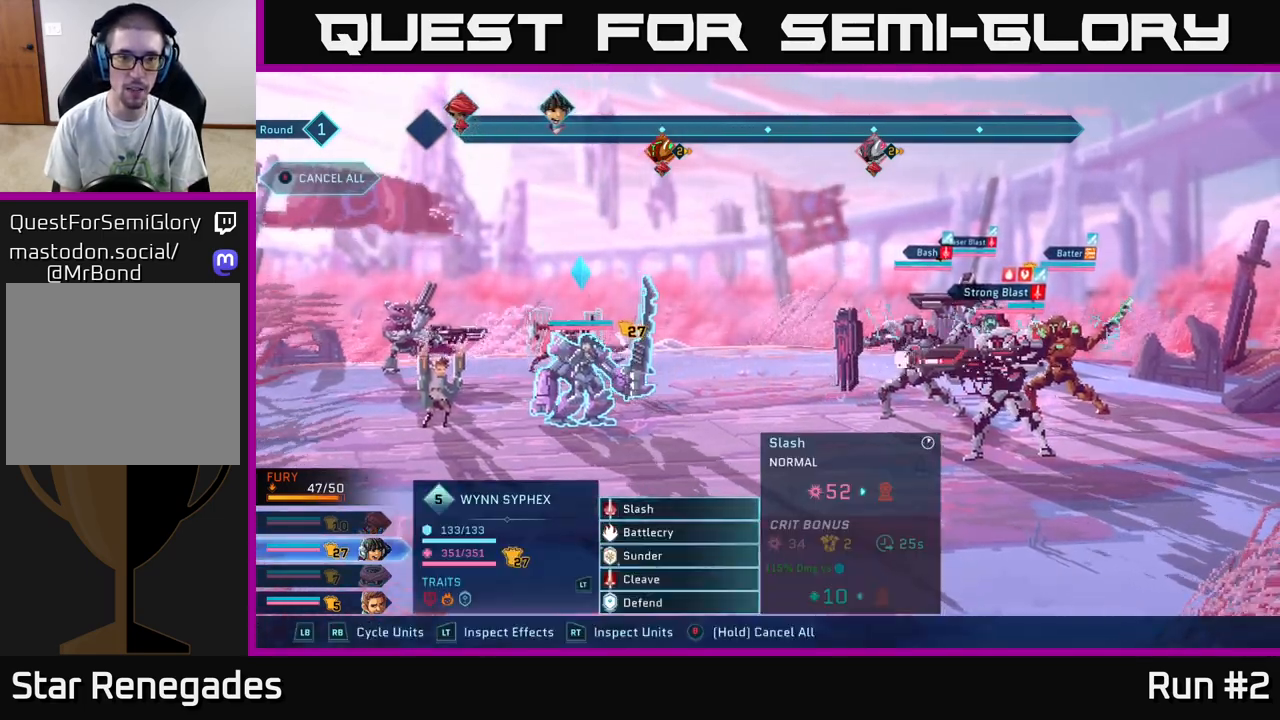
{"buttons": [], "left_stick": "center", "right_stick": "center", "events": [[167, "left_stick", "down"], [350, "left_stick", "center"]]}
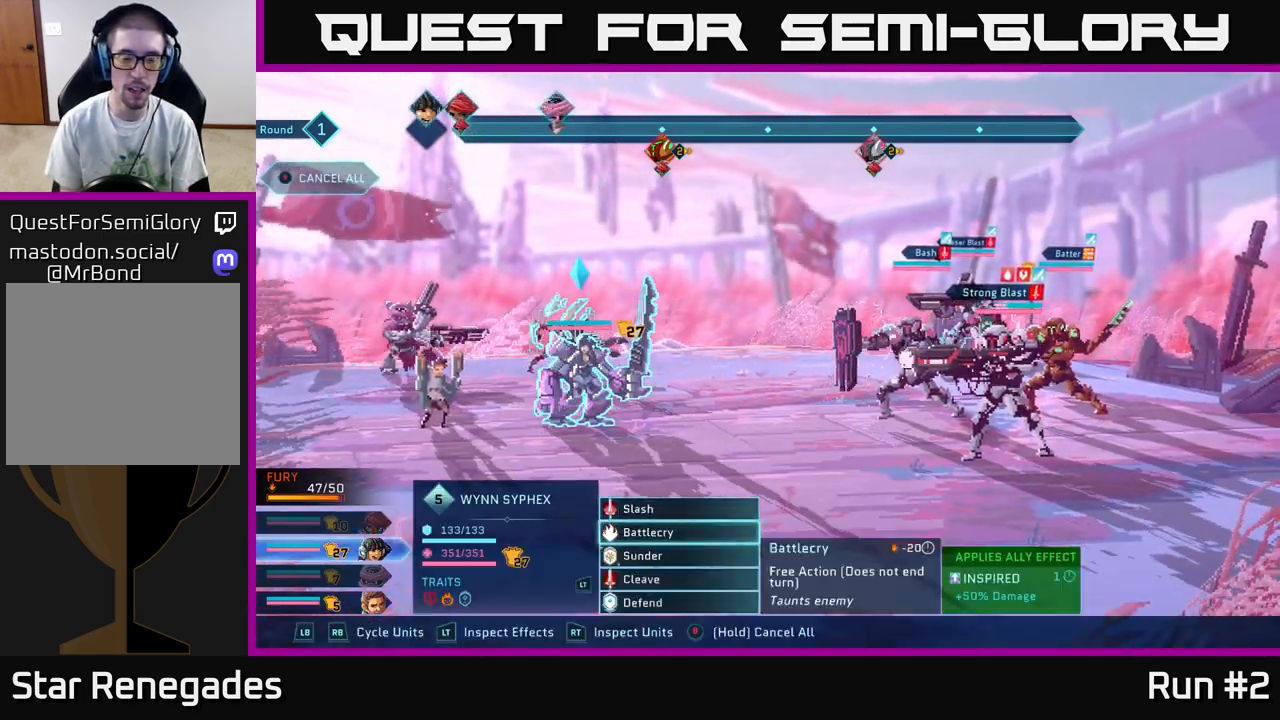
{"buttons": [], "left_stick": "center", "right_stick": "center", "events": []}
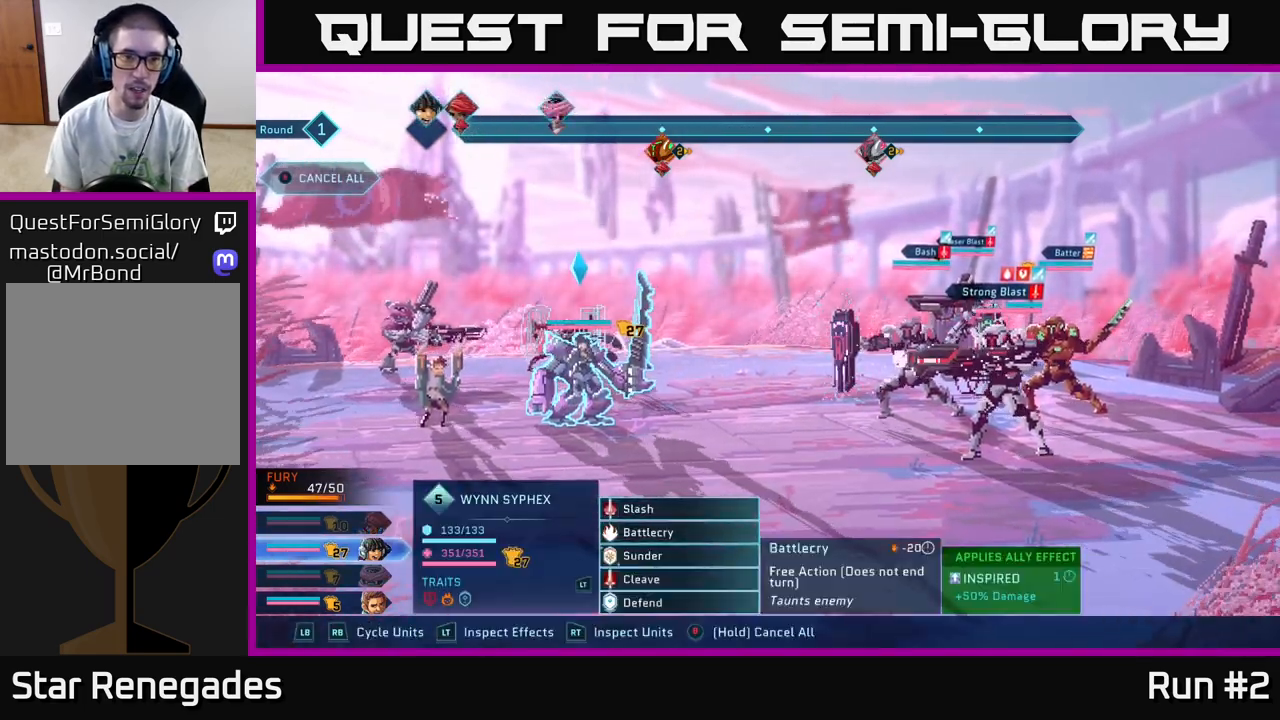
{"buttons": [], "left_stick": "down", "right_stick": "center", "events": [[300, "left_stick", "down"]]}
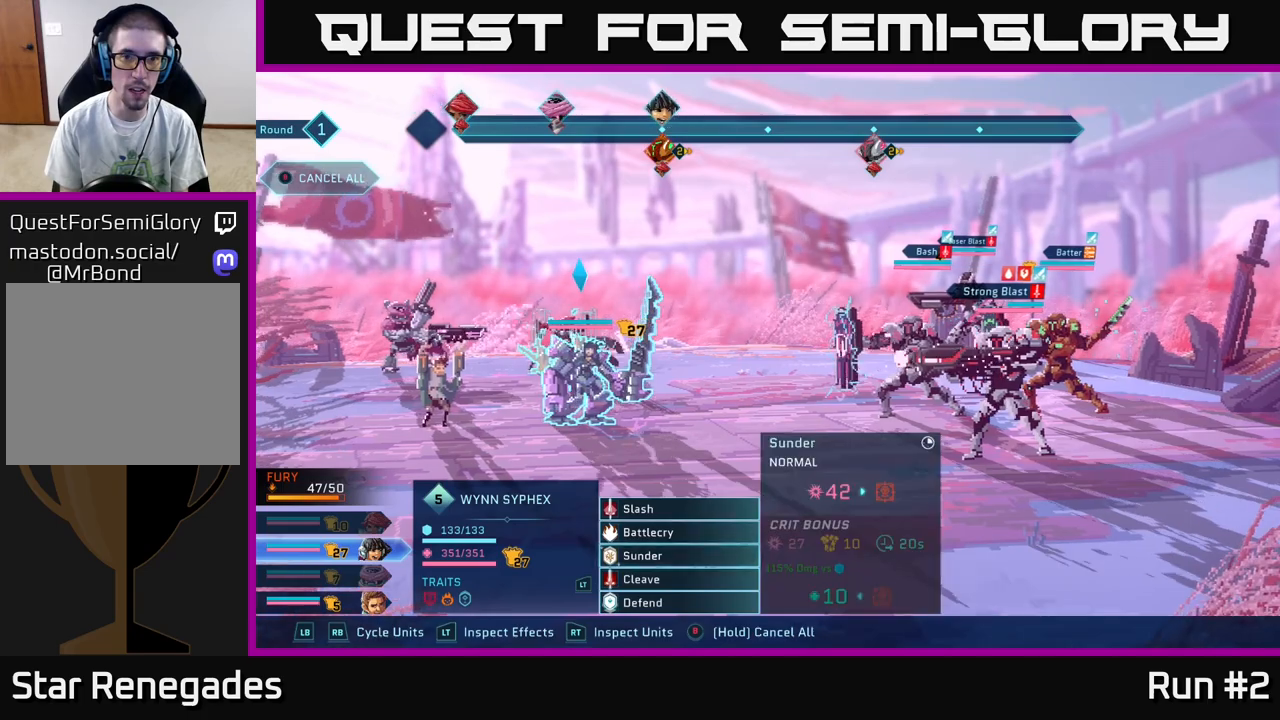
{"buttons": [], "left_stick": "center", "right_stick": "center", "events": [[17, "left_stick", "center"]]}
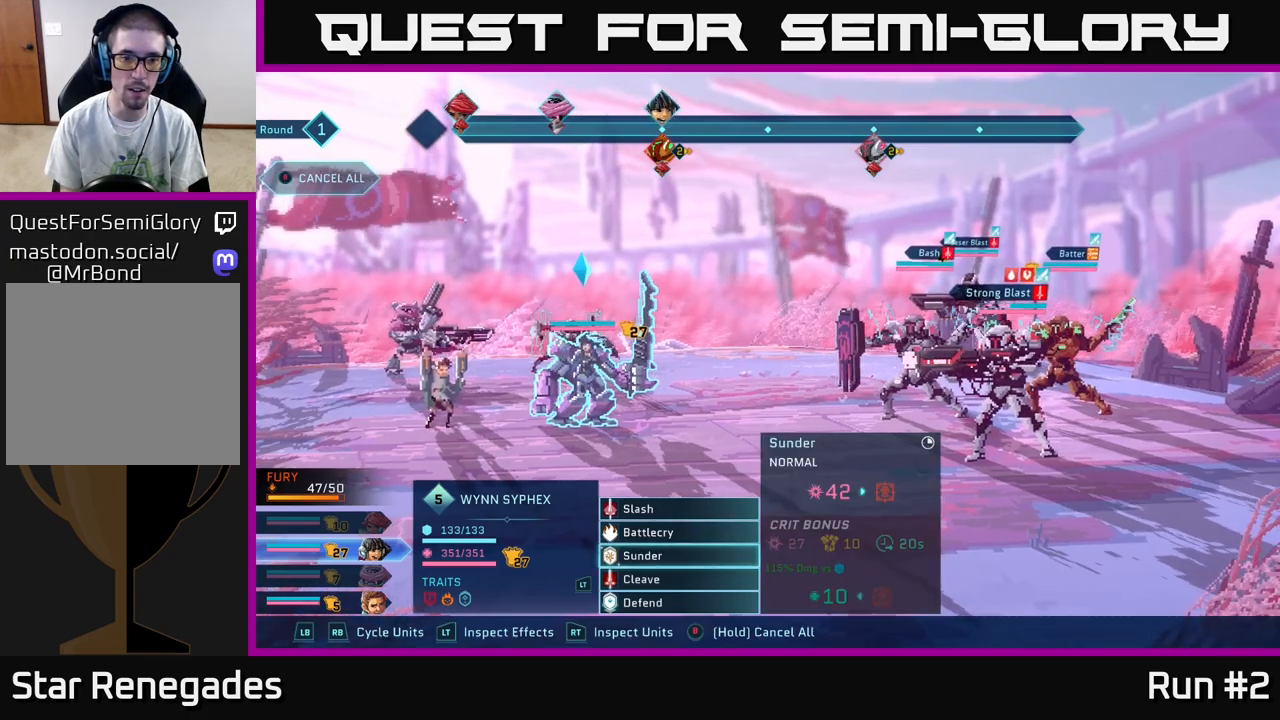
{"buttons": [], "left_stick": "center", "right_stick": "center", "events": []}
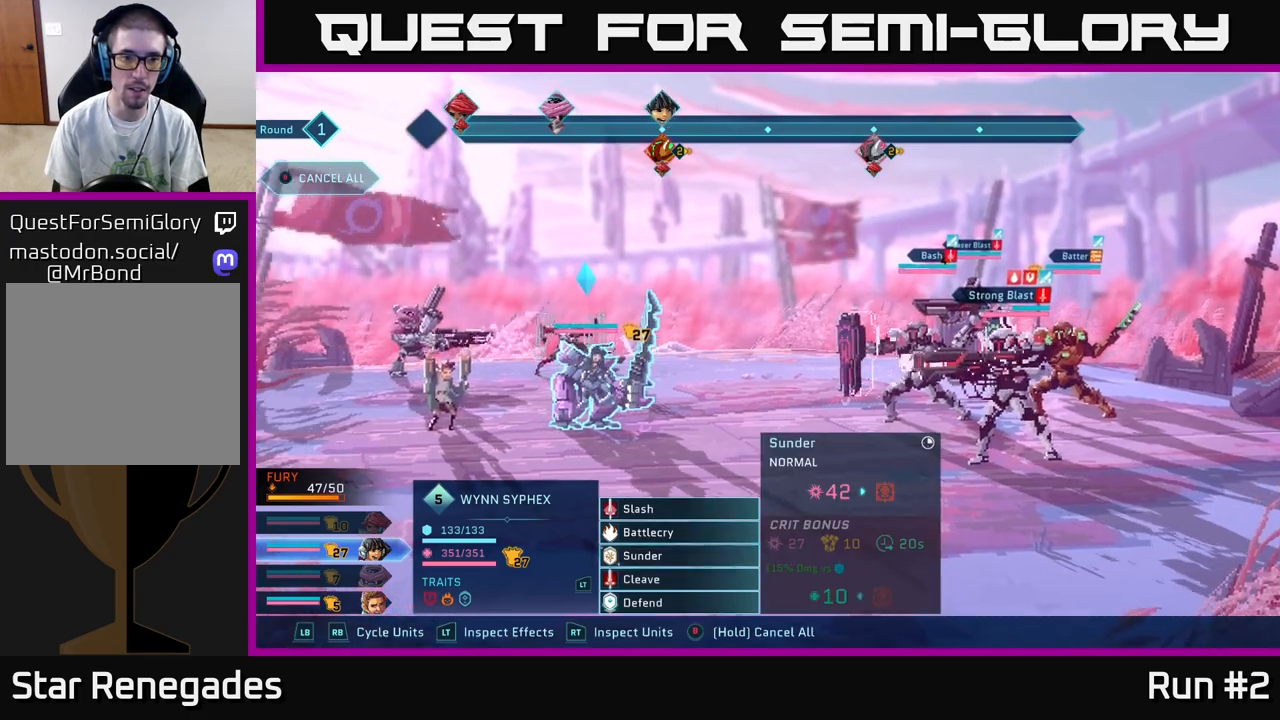
{"buttons": [], "left_stick": "center", "right_stick": "center", "events": [[183, "R1", "down"], [283, "R1", "up"]]}
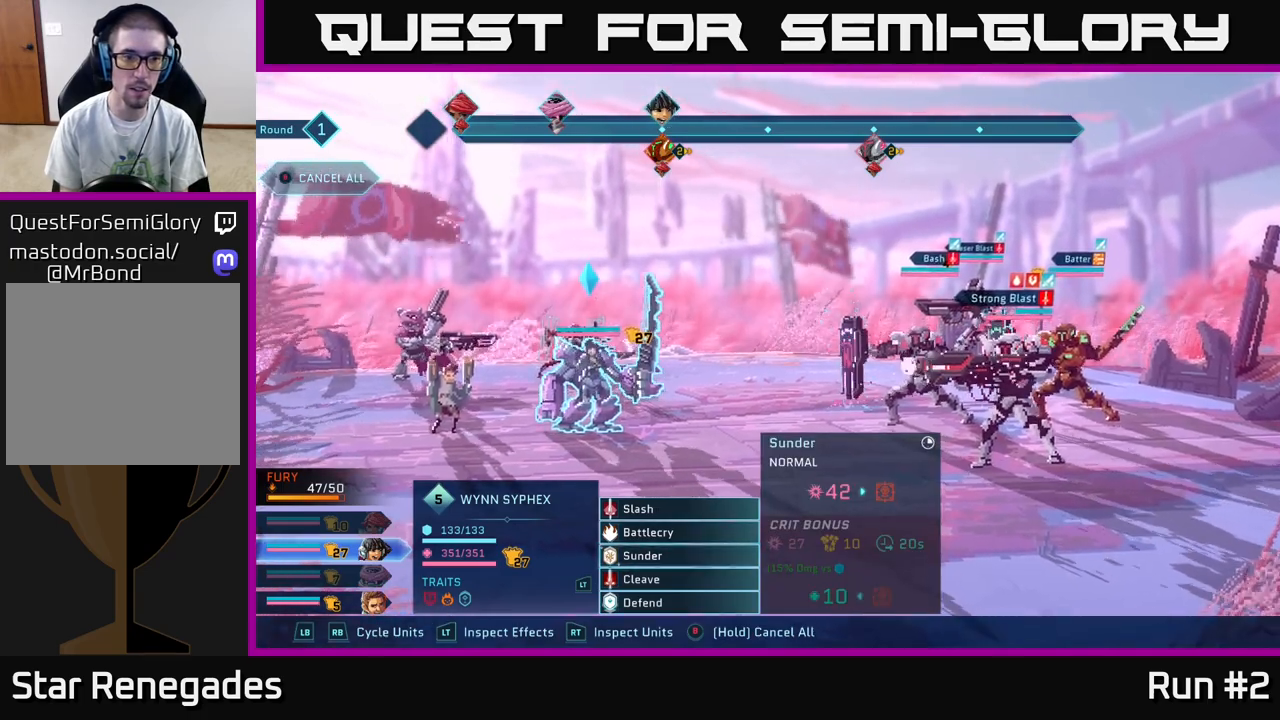
{"buttons": ["R2"], "left_stick": "center", "right_stick": "center", "events": [[417, "R2", "down"]]}
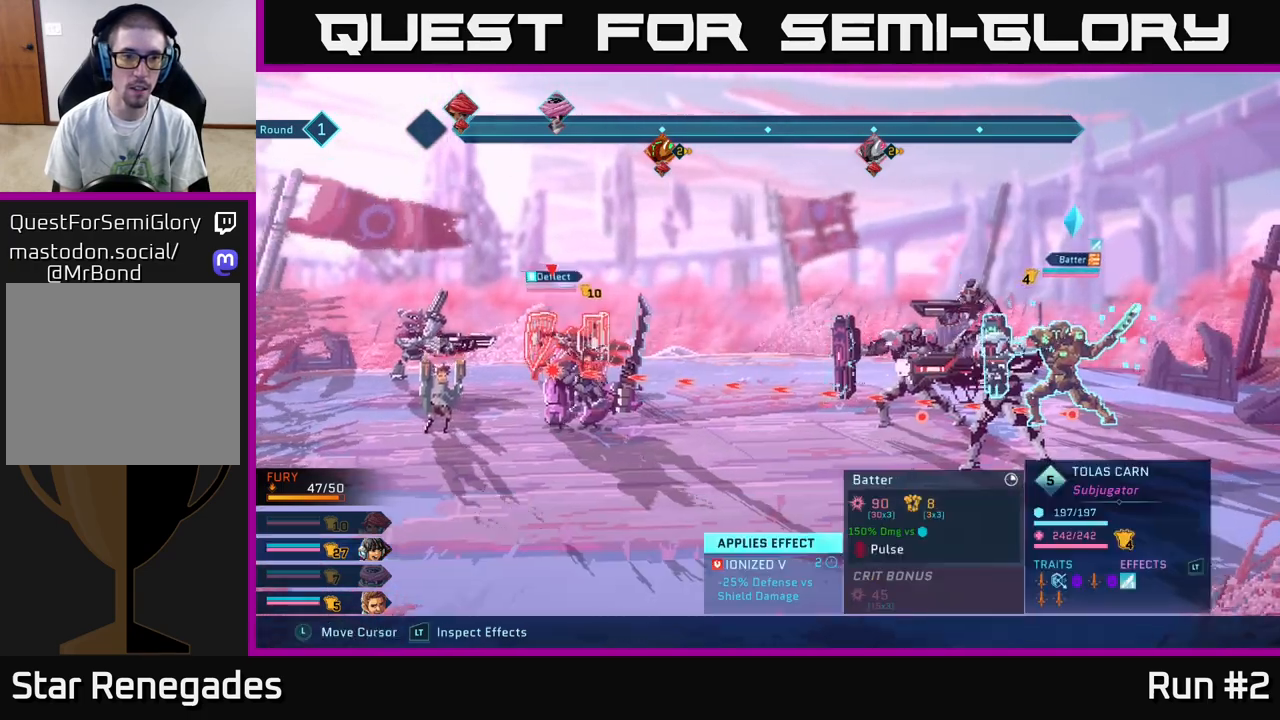
{"buttons": ["R2"], "left_stick": "center", "right_stick": "center", "events": [[217, "left_stick", "left"], [400, "left_stick", "center"]]}
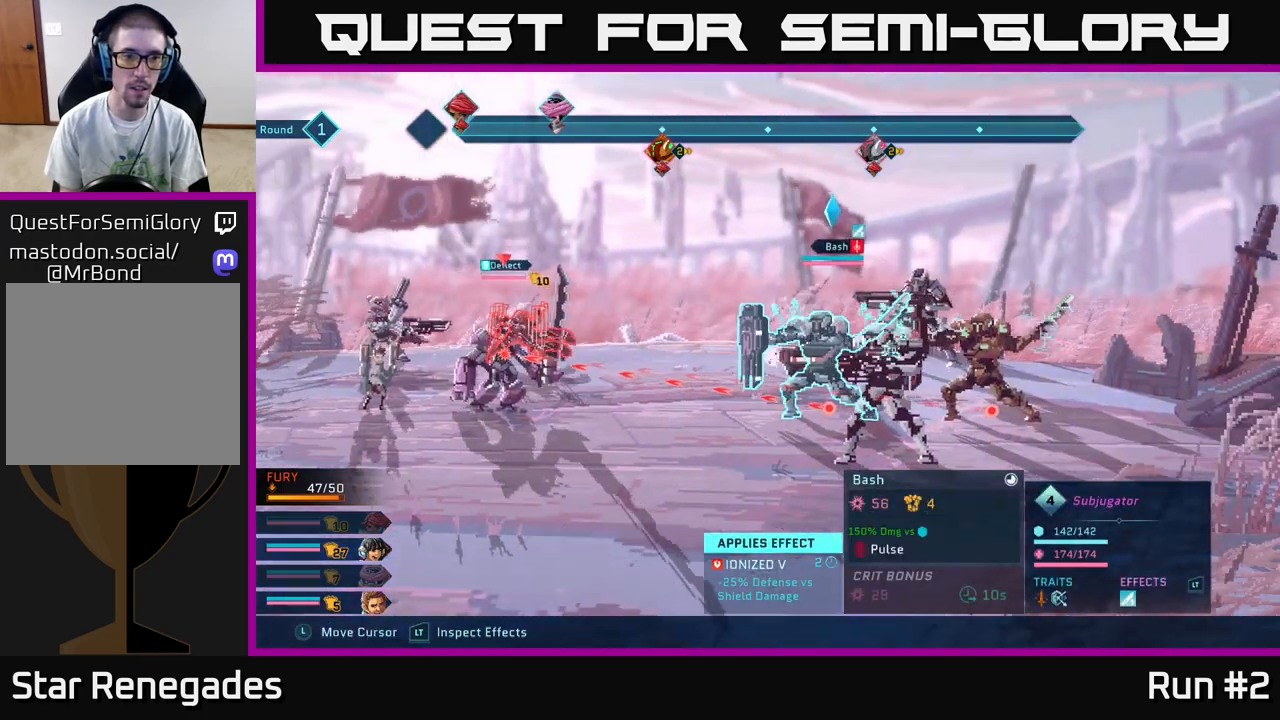
{"buttons": ["R2"], "left_stick": "left", "right_stick": "center", "events": [[100, "left_stick", "left"], [283, "left_stick", "center"], [467, "left_stick", "left"]]}
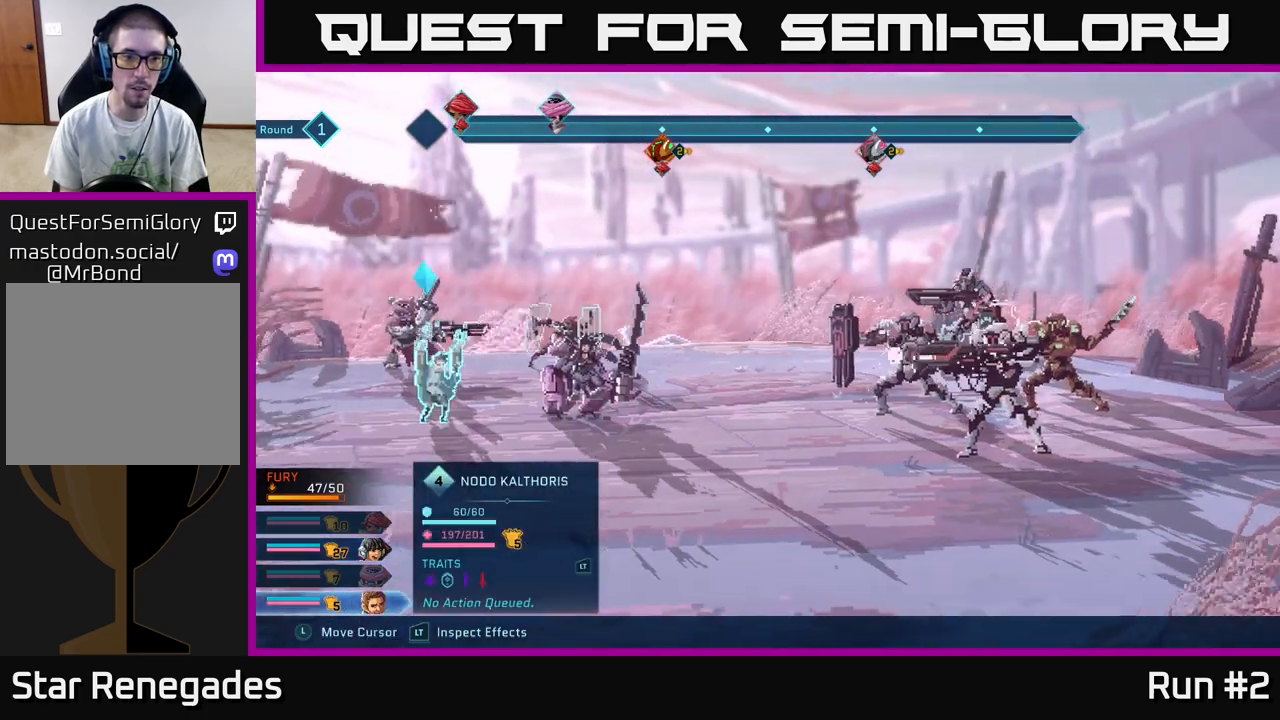
{"buttons": ["R2"], "left_stick": "center", "right_stick": "center", "events": [[133, "left_stick", "center"], [300, "left_stick", "up"], [467, "left_stick", "center"]]}
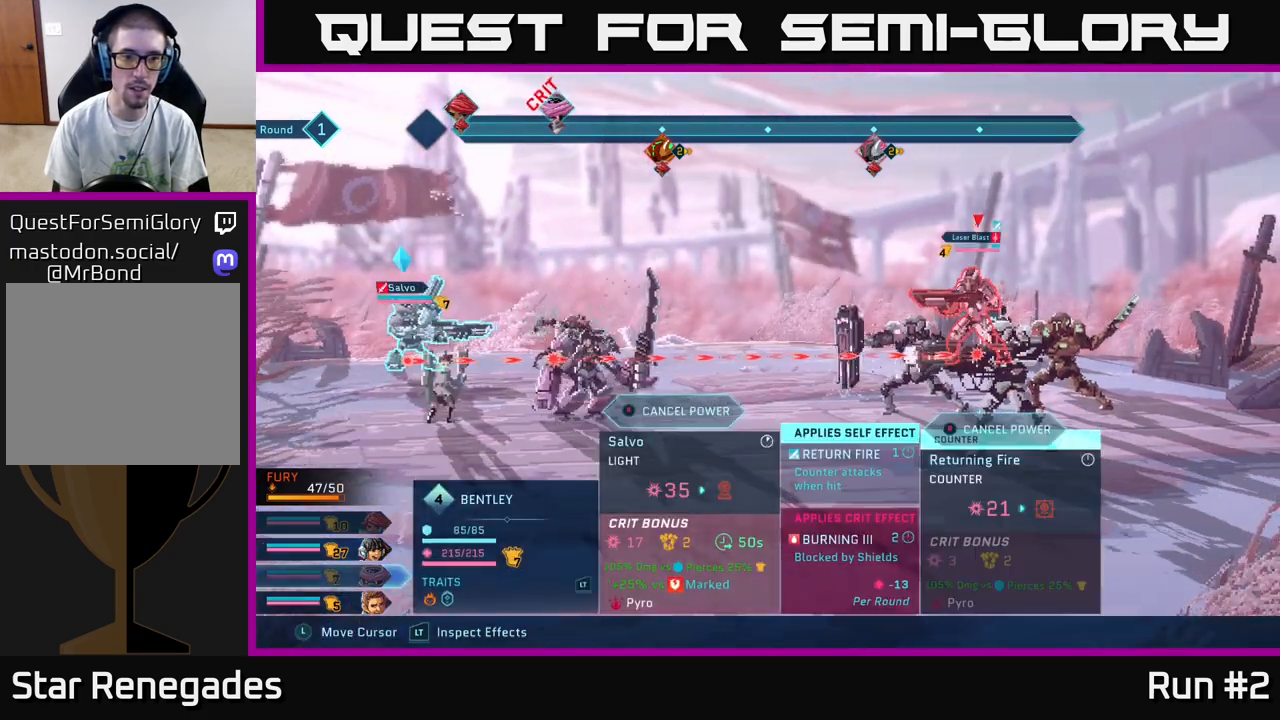
{"buttons": ["R2"], "left_stick": "center", "right_stick": "center", "events": []}